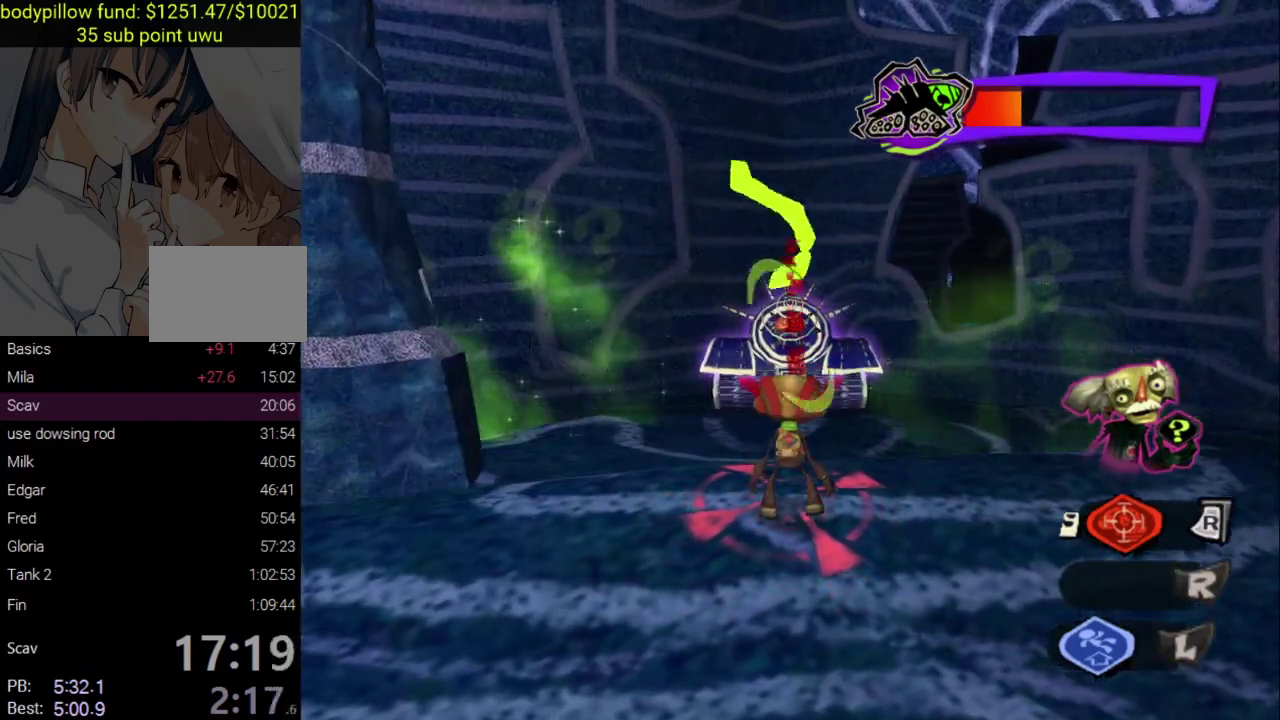
Gameplay with a controller (PlayStation layout); each line is a JSON object with the inputs held at the frame after it. "events" lists button and stick changes between this image and that frame as [ms after this image, input, new state], when the widget could be followed in between. Not read: L1 R1.
{"buttons": ["L2"], "left_stick": "center", "right_stick": "center", "events": []}
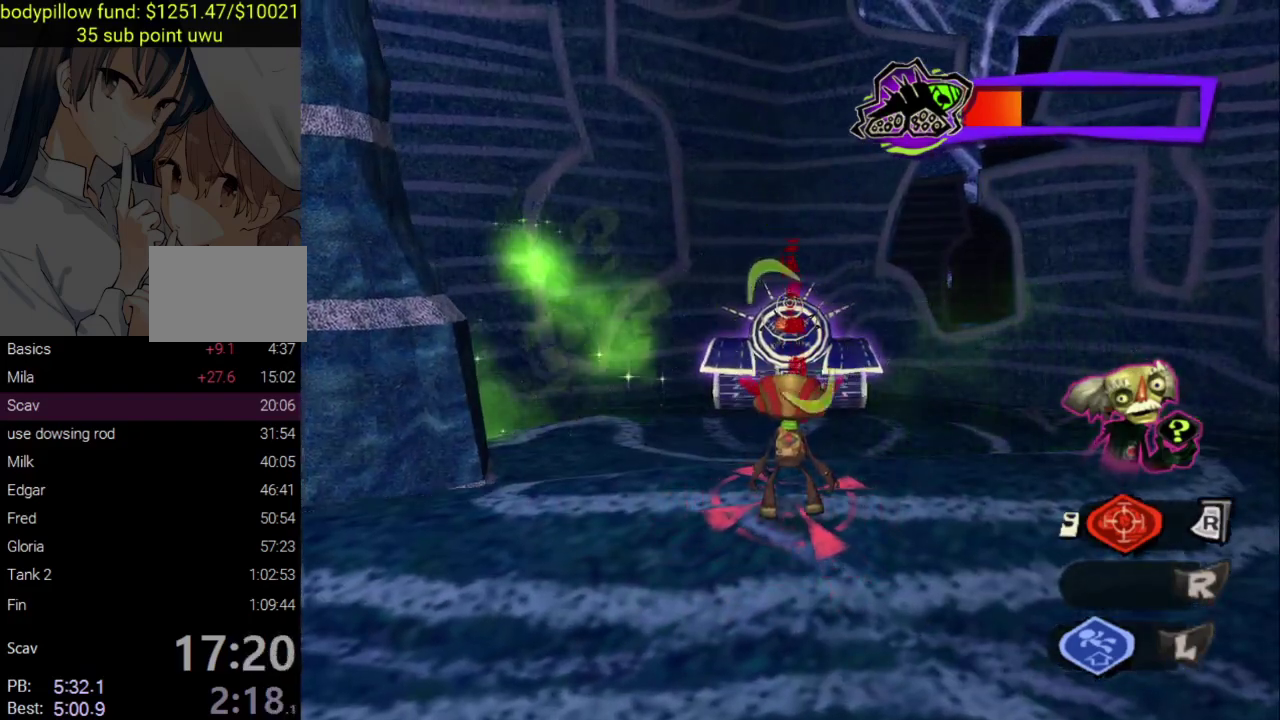
{"buttons": ["L2"], "left_stick": "center", "right_stick": "center", "events": [[333, "left_stick", "left"], [500, "left_stick", "center"]]}
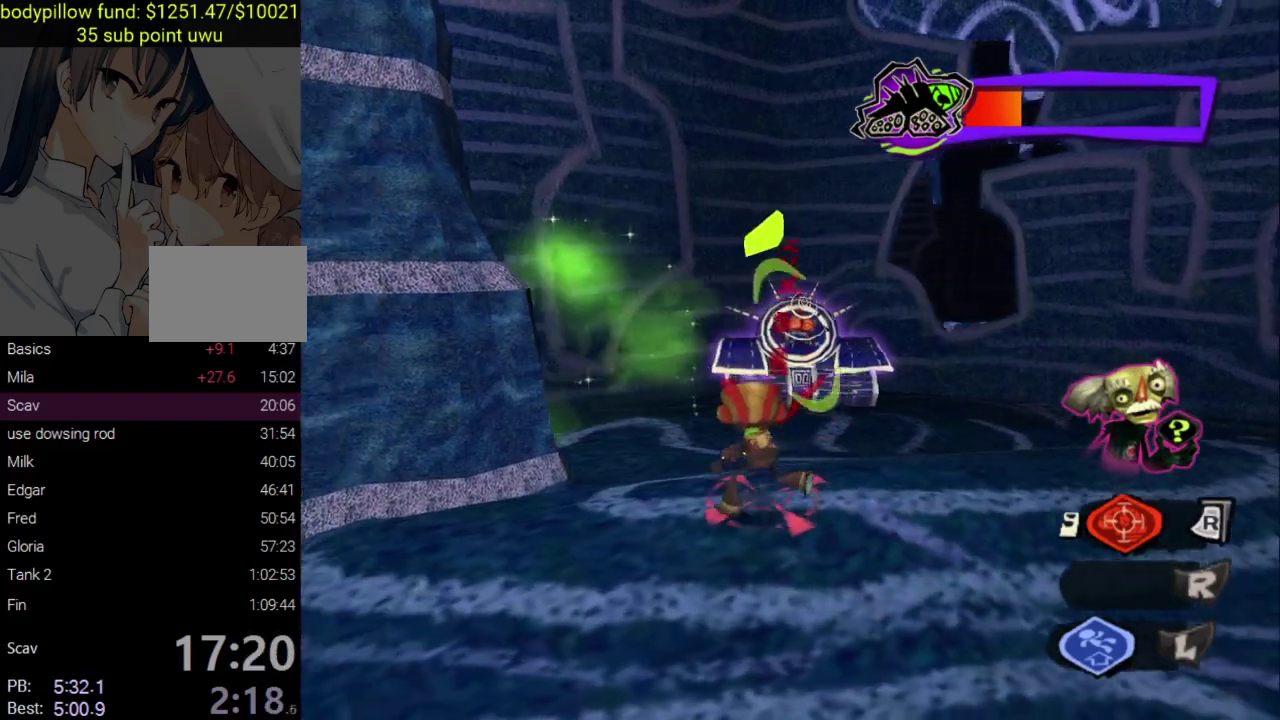
{"buttons": ["L2"], "left_stick": "right", "right_stick": "center", "events": [[83, "left_stick", "right"]]}
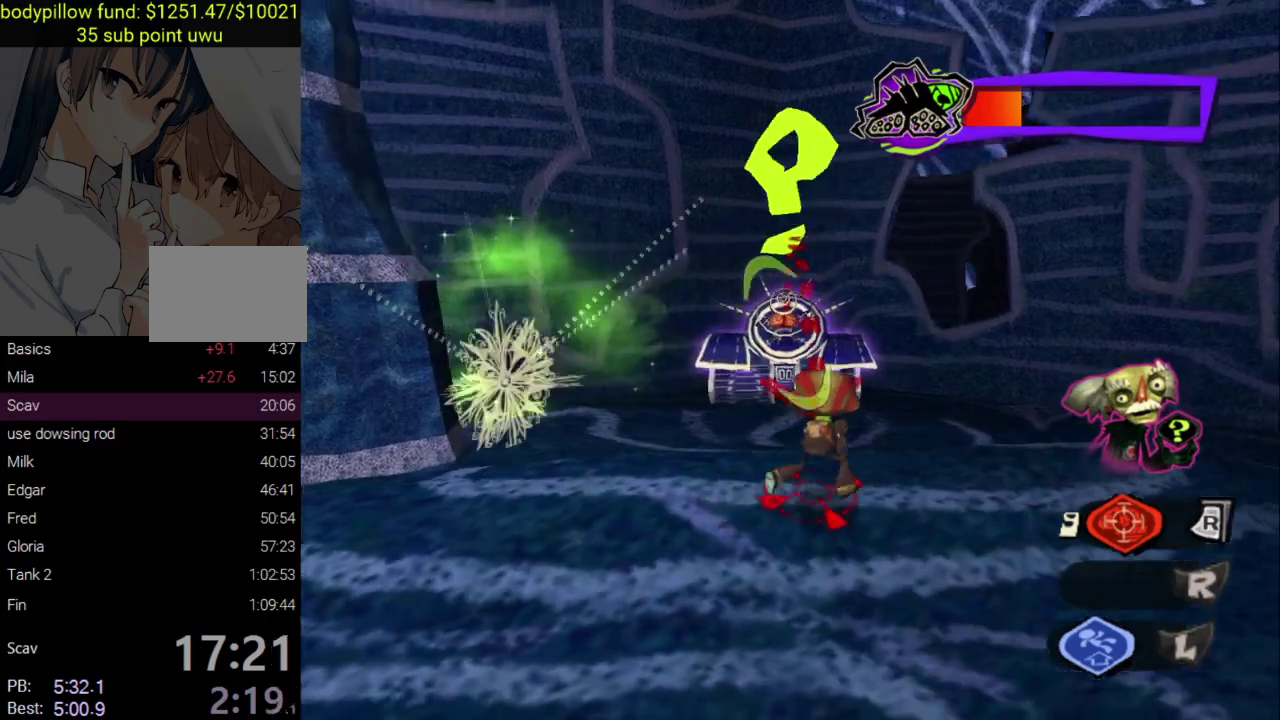
{"buttons": ["L2"], "left_stick": "center", "right_stick": "center", "events": [[317, "left_stick", "center"]]}
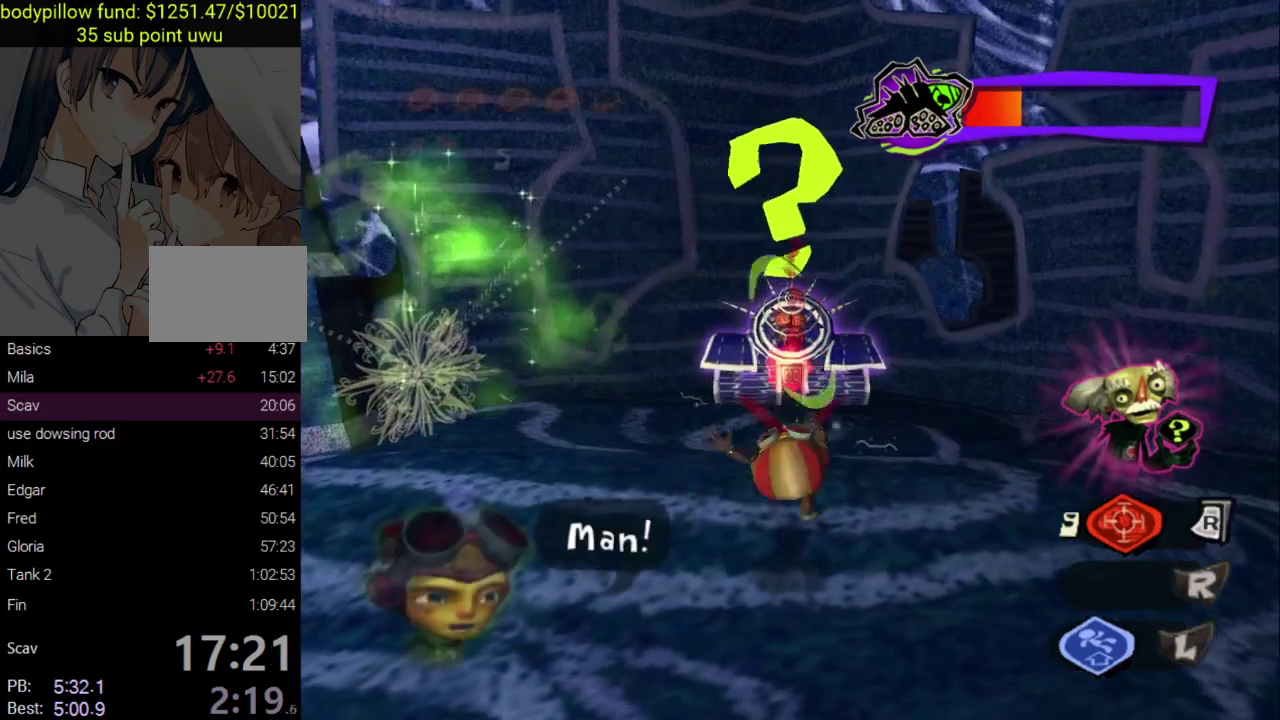
{"buttons": ["L2"], "left_stick": "center", "right_stick": "center", "events": [[283, "left_stick", "up"], [483, "left_stick", "center"]]}
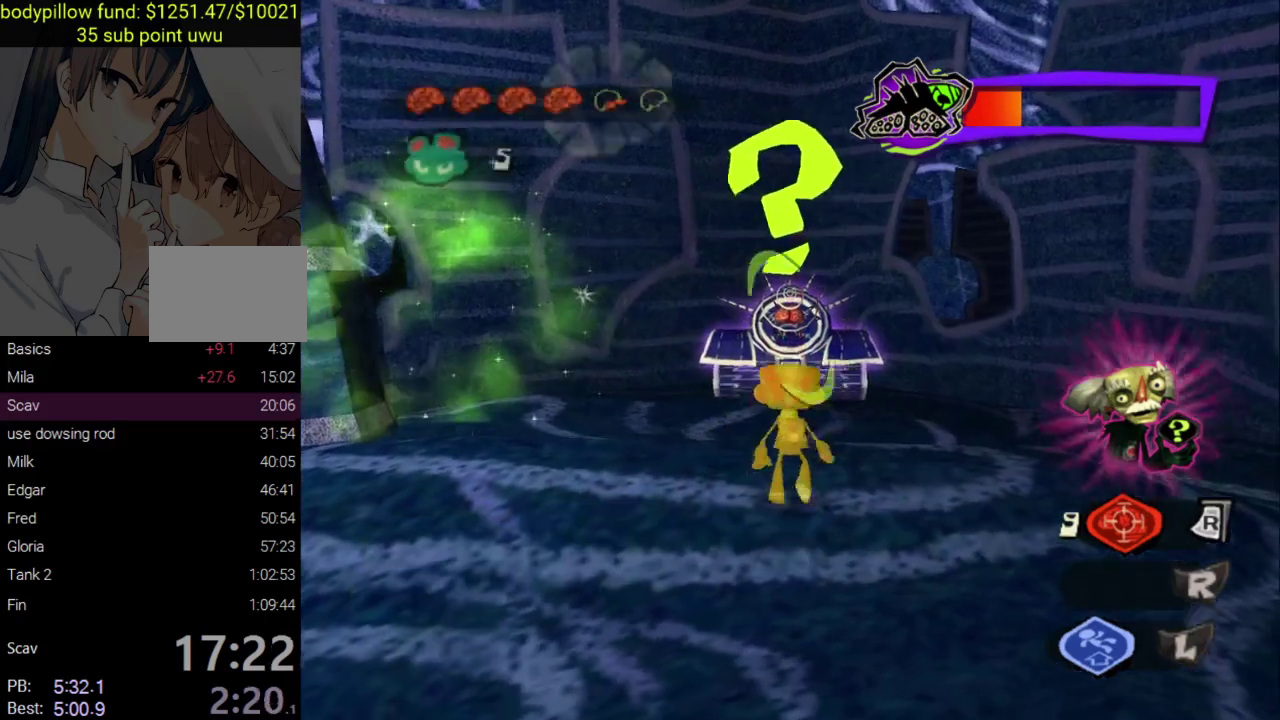
{"buttons": ["L2"], "left_stick": "center", "right_stick": "center", "events": [[267, "left_stick", "up"], [467, "left_stick", "center"]]}
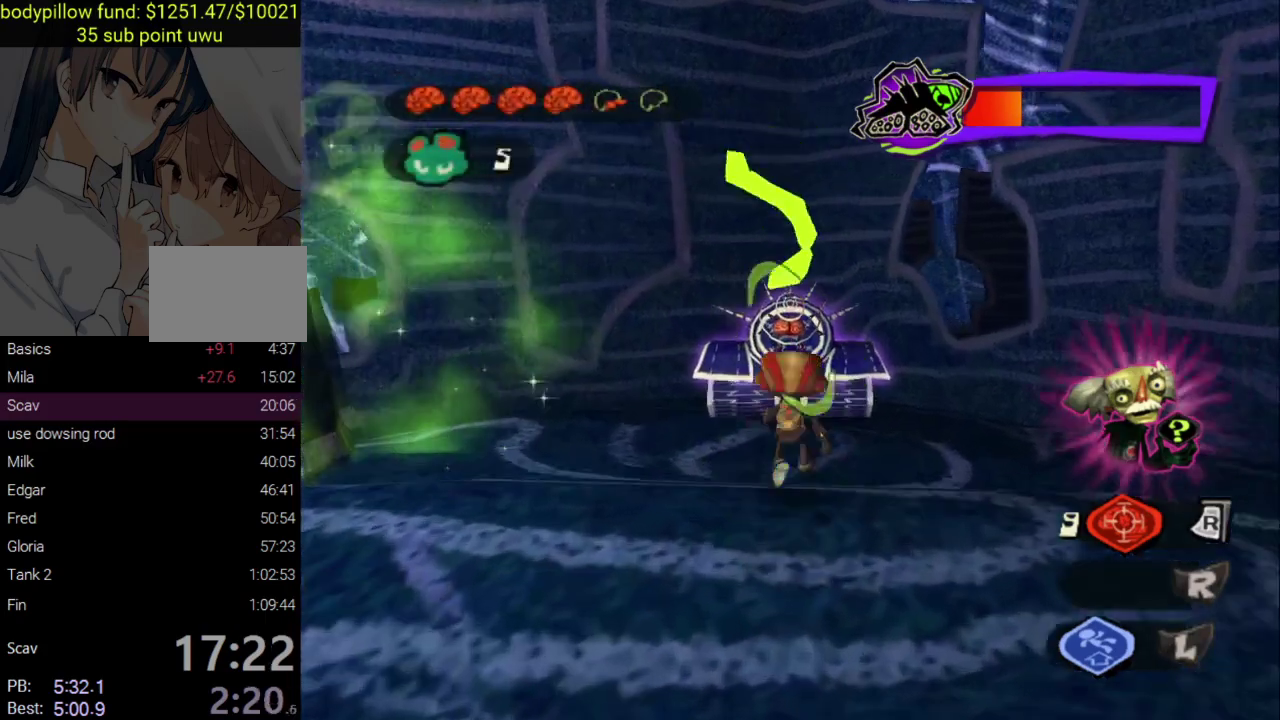
{"buttons": ["L2"], "left_stick": "up", "right_stick": "center", "events": [[333, "left_stick", "up"]]}
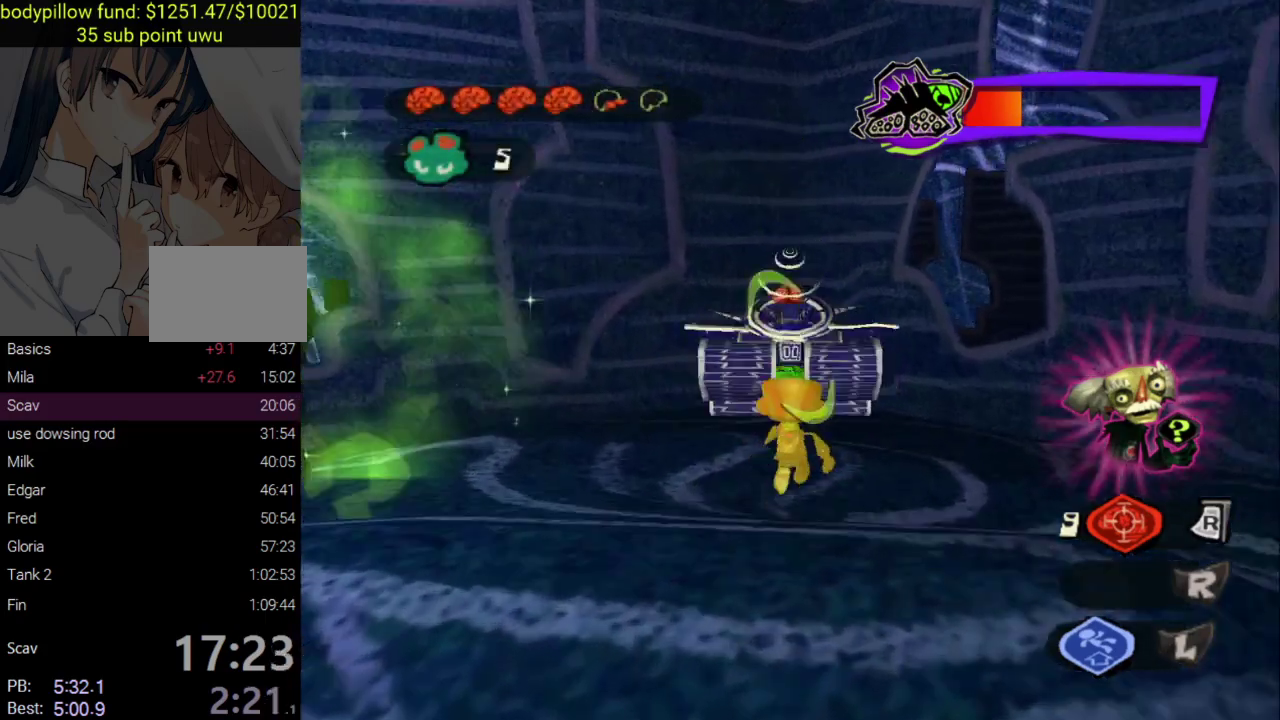
{"buttons": ["L2"], "left_stick": "up", "right_stick": "center", "events": [[50, "CROSS", "down"], [183, "CROSS", "up"], [233, "R2", "down"], [400, "R2", "up"]]}
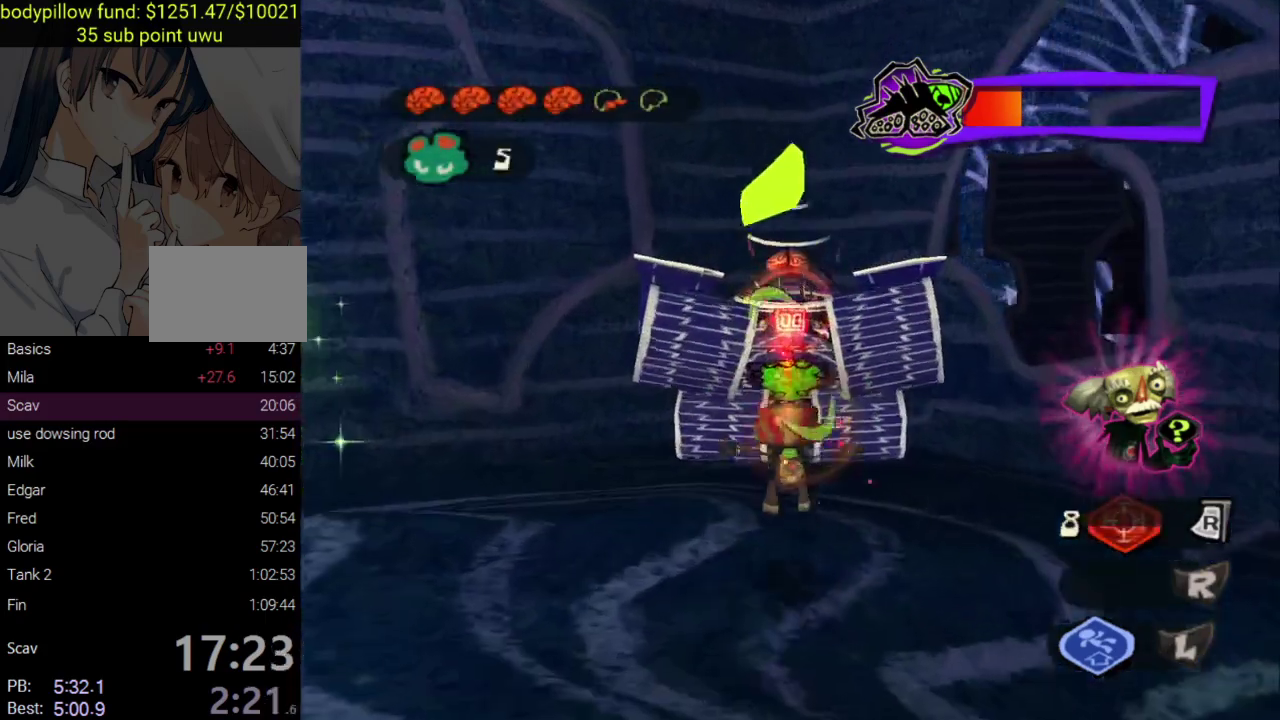
{"buttons": ["L2", "R2"], "left_stick": "up", "right_stick": "center", "events": [[100, "R2", "down"], [233, "R2", "up"], [300, "R2", "down"]]}
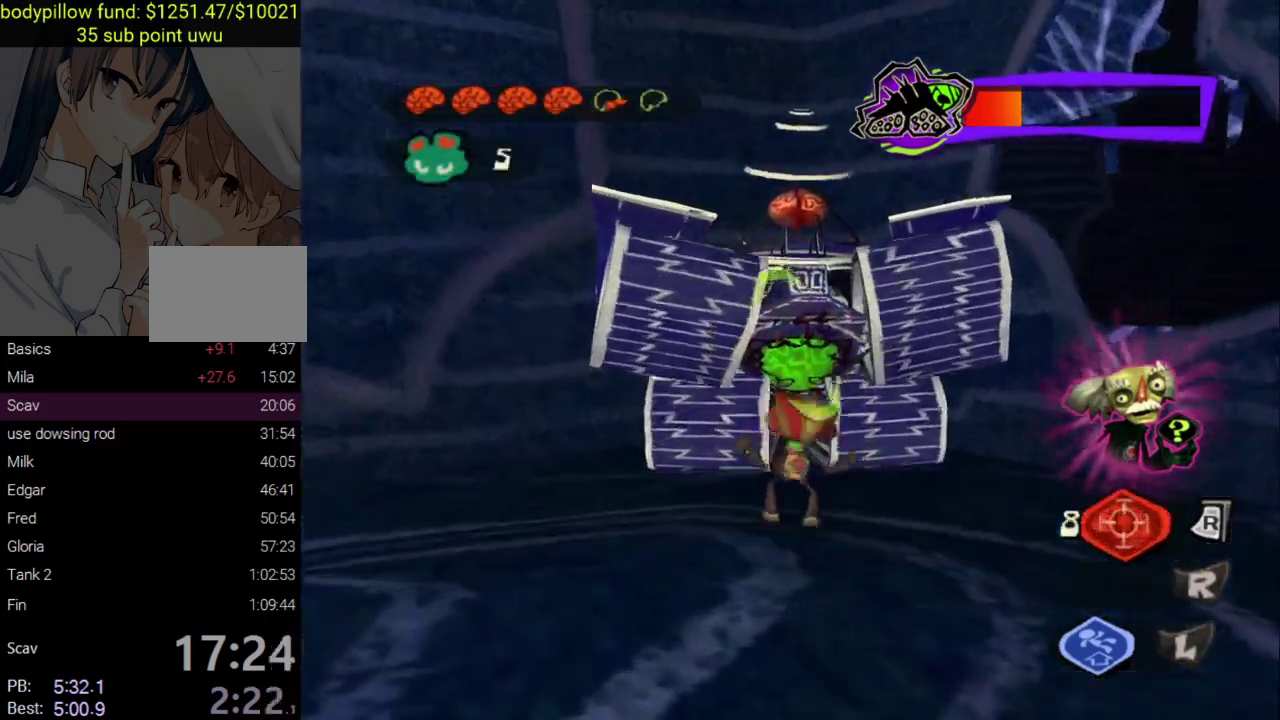
{"buttons": ["L2"], "left_stick": "up-left", "right_stick": "center", "events": [[83, "R2", "up"], [133, "R2", "down"], [267, "R2", "up"], [333, "left_stick", "down-right"], [383, "left_stick", "up-left"]]}
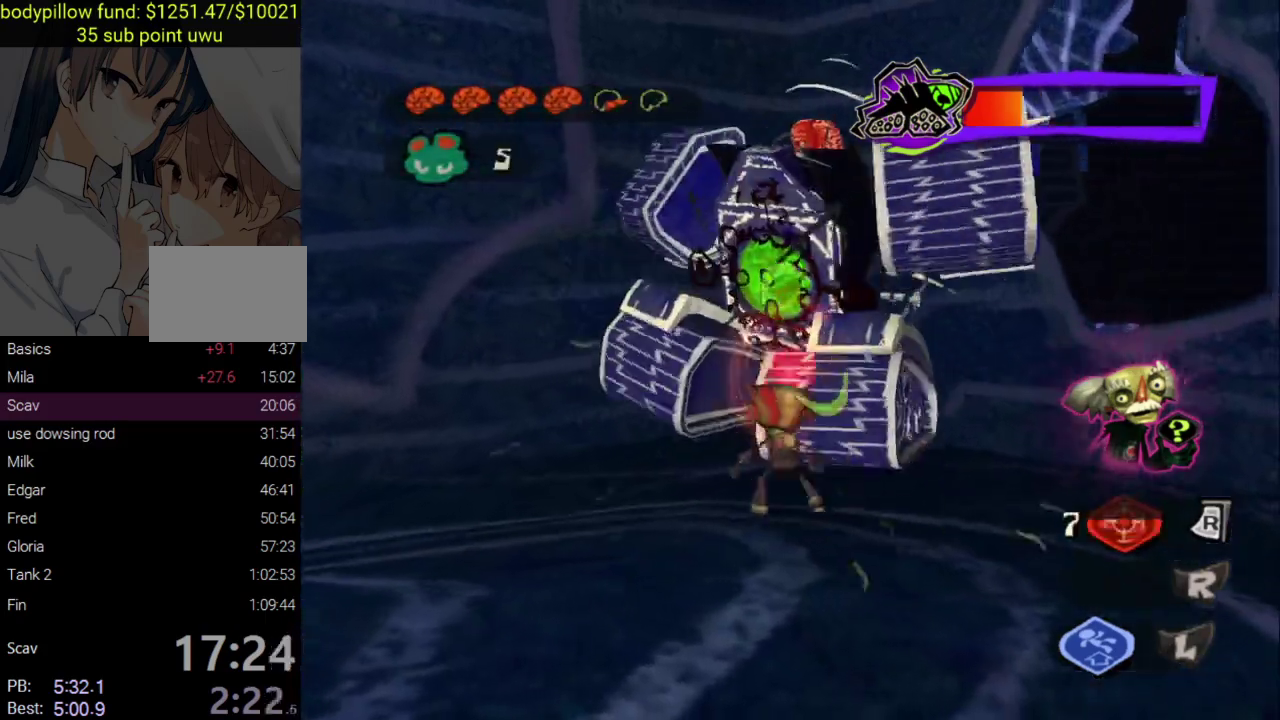
{"buttons": ["L2"], "left_stick": "up", "right_stick": "center", "events": [[450, "left_stick", "down-right"], [500, "left_stick", "up"]]}
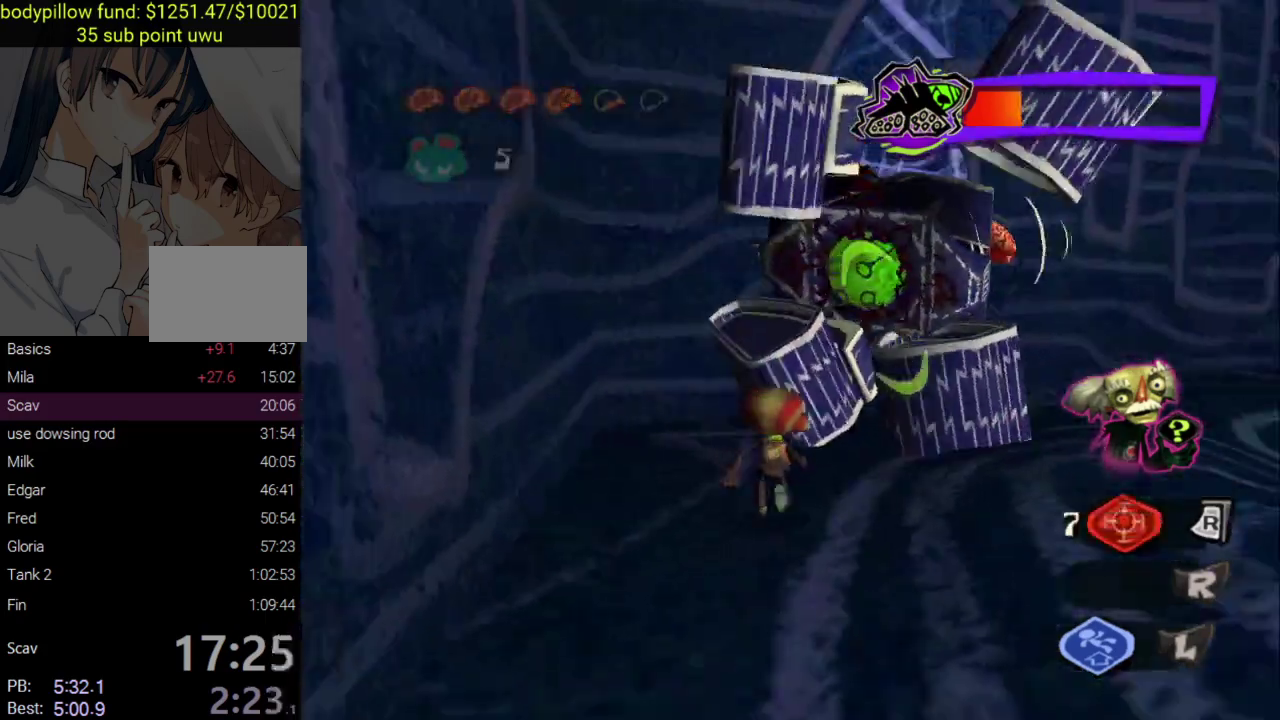
{"buttons": [], "left_stick": "up", "right_stick": "center", "events": [[250, "left_stick", "up-right"], [283, "L2", "up"], [433, "left_stick", "up"]]}
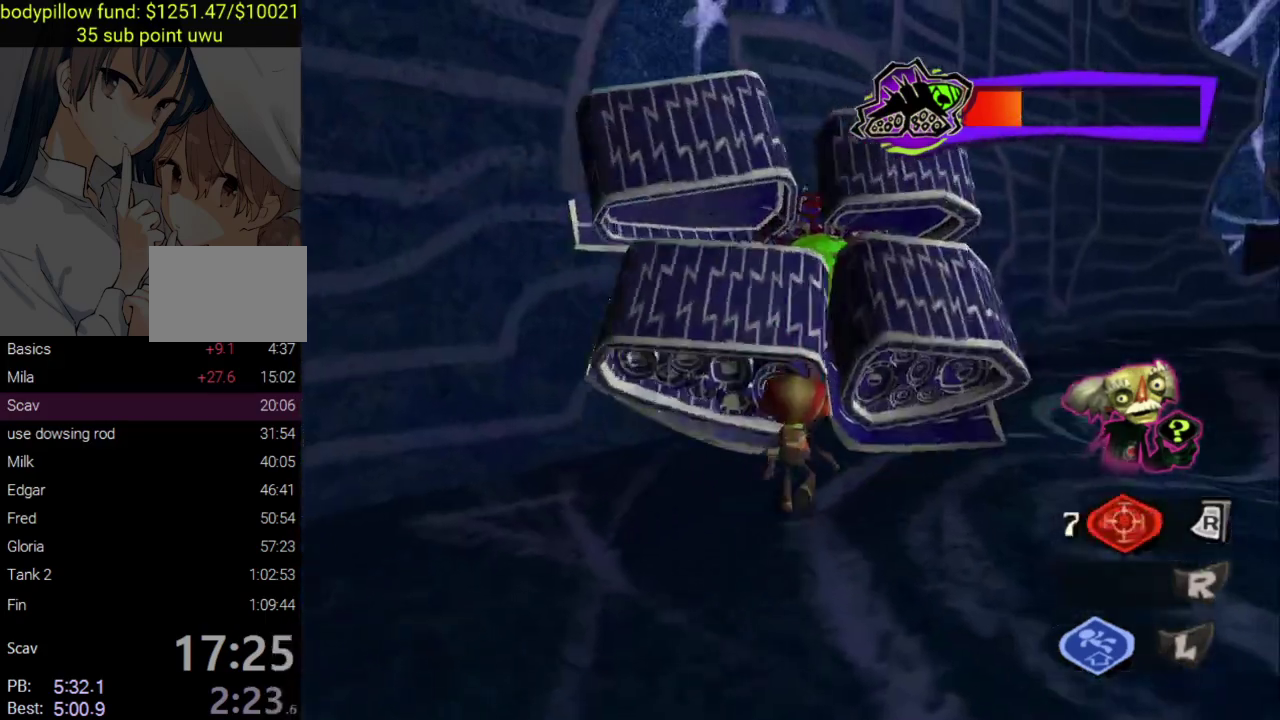
{"buttons": [], "left_stick": "center", "right_stick": "center", "events": [[67, "left_stick", "center"]]}
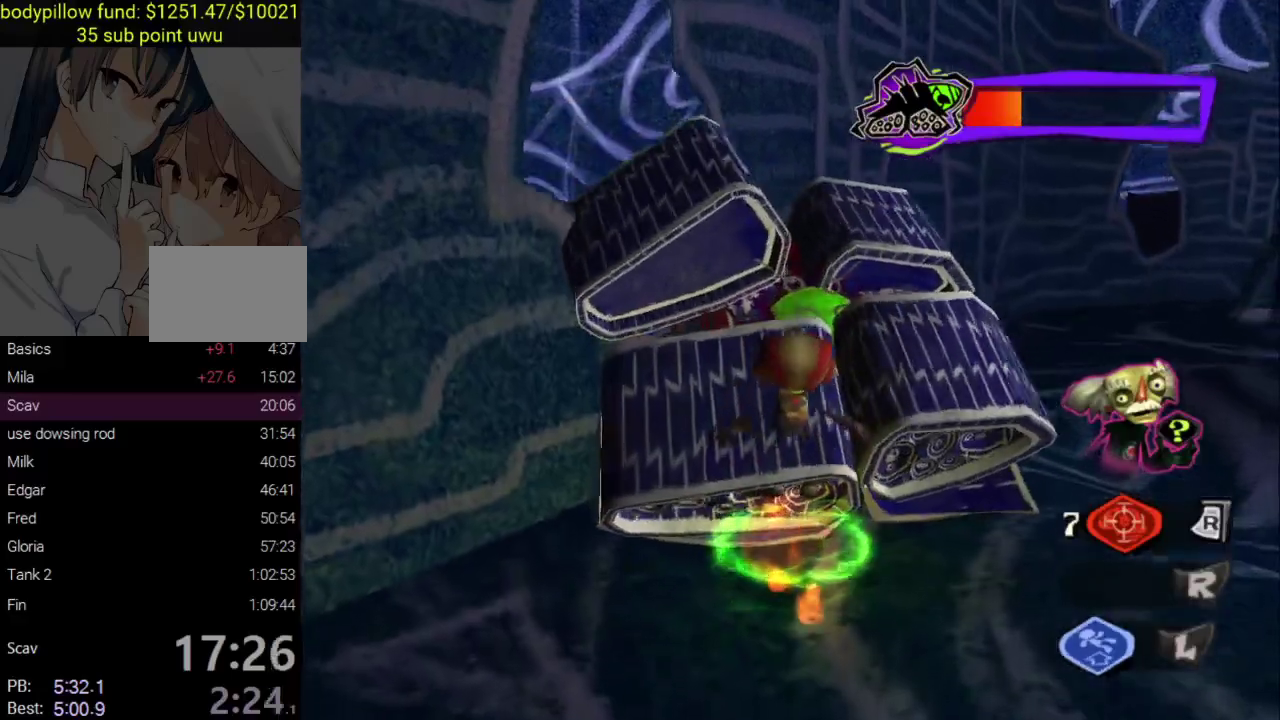
{"buttons": ["SQUARE"], "left_stick": "up-right", "right_stick": "center", "events": [[417, "left_stick", "up-right"], [483, "SQUARE", "down"]]}
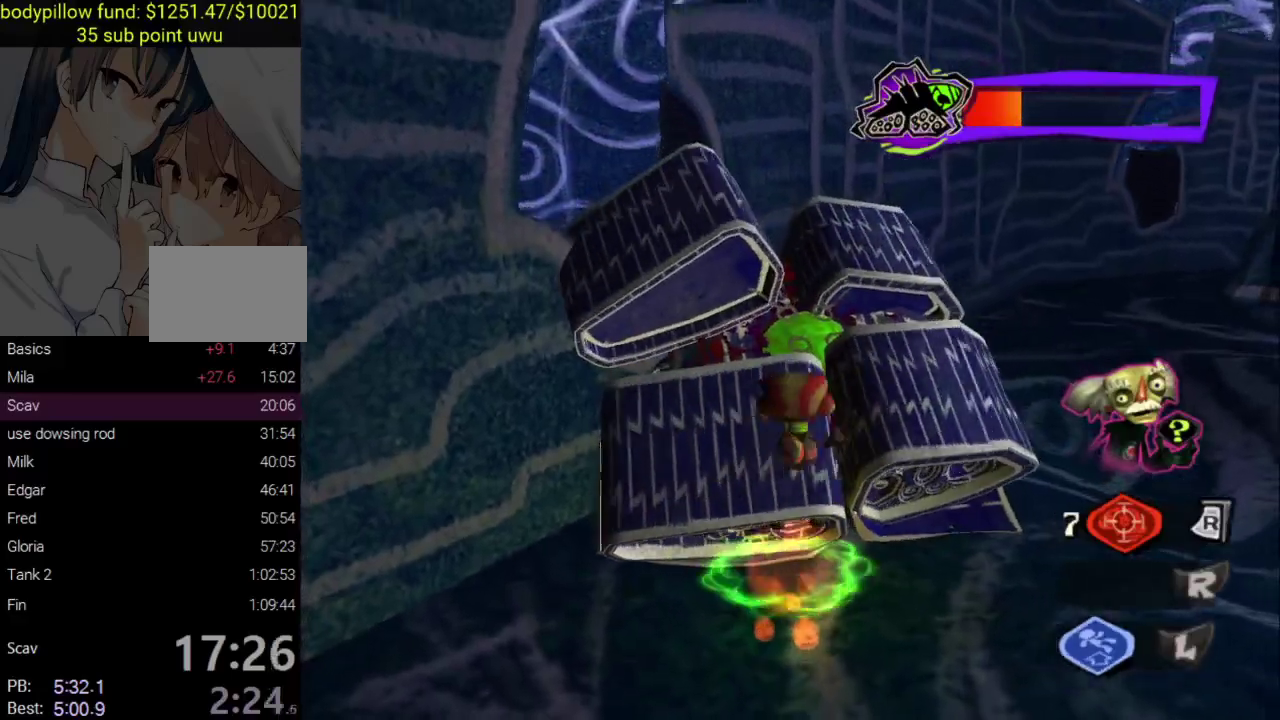
{"buttons": [], "left_stick": "up-right", "right_stick": "center"}
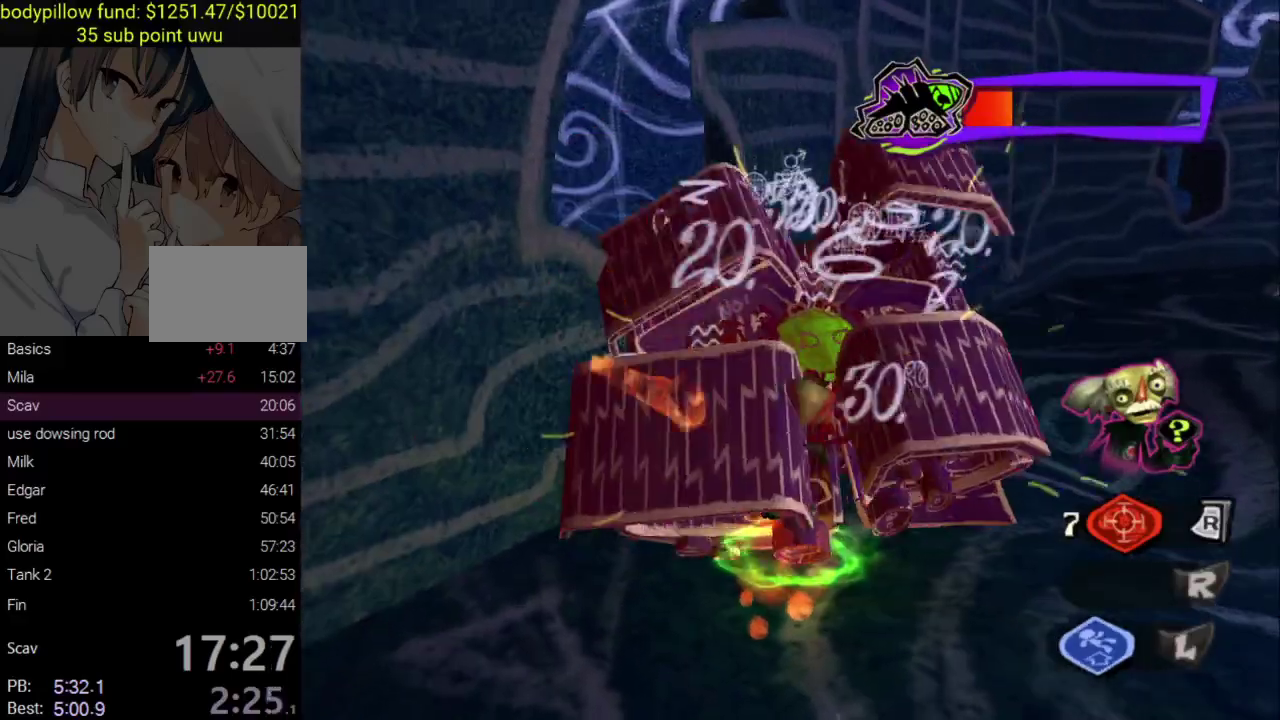
{"buttons": ["SQUARE"], "left_stick": "center", "right_stick": "center"}
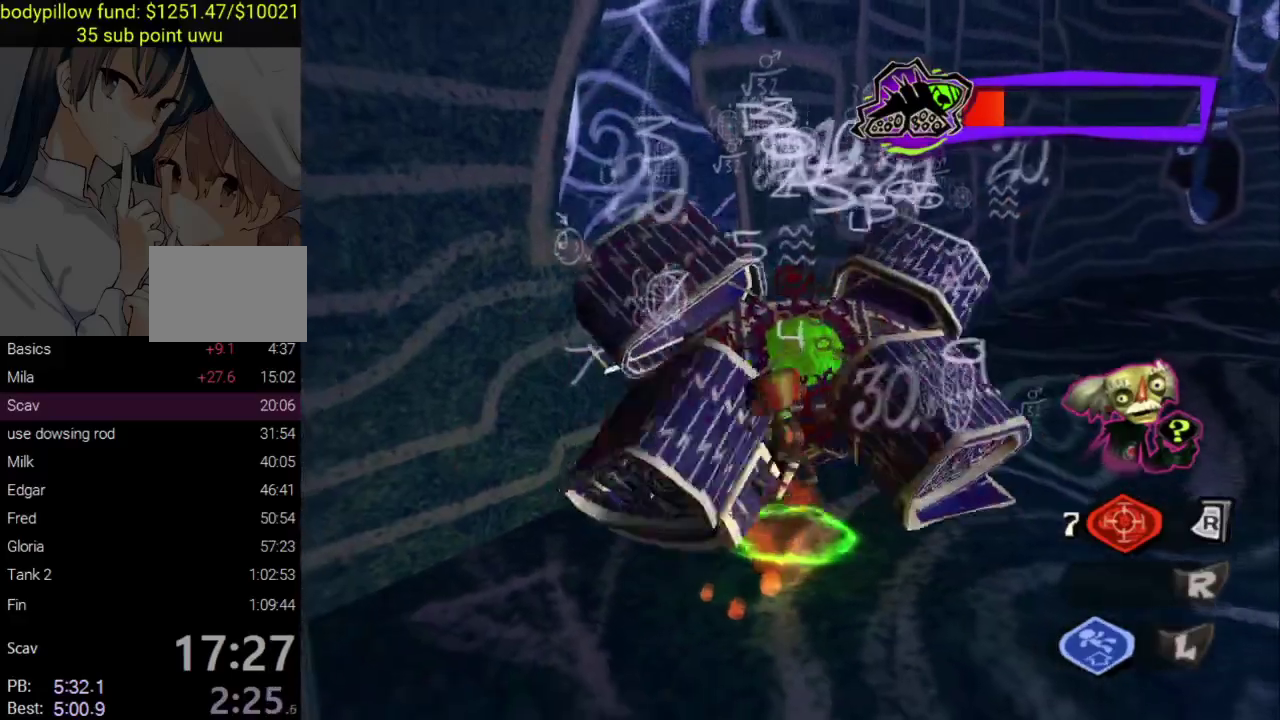
{"buttons": [], "left_stick": "center", "right_stick": "center", "events": [[17, "left_stick", "up"], [50, "SQUARE", "up"], [117, "SQUARE", "down"], [200, "SQUARE", "up"], [250, "left_stick", "center"], [267, "SQUARE", "down"], [367, "SQUARE", "up"], [417, "SQUARE", "down"], [500, "SQUARE", "up"]]}
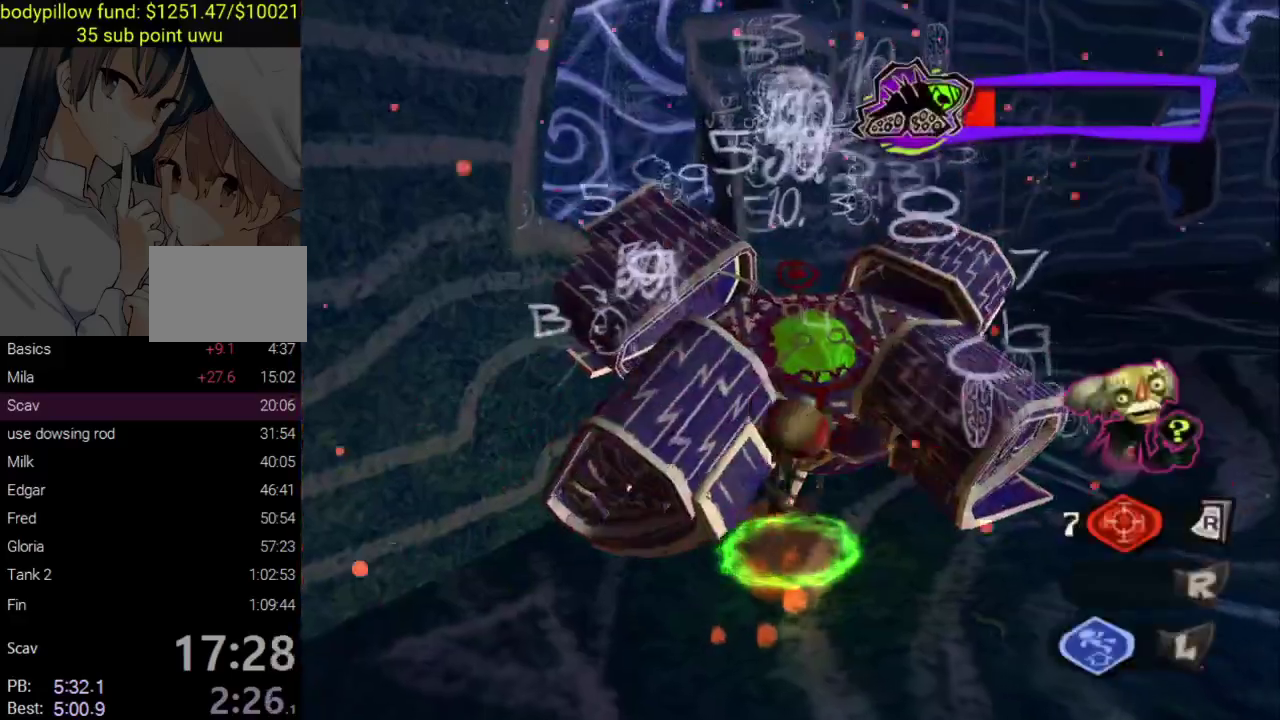
{"buttons": [], "left_stick": "up-right", "right_stick": "center", "events": [[67, "SQUARE", "down"], [150, "SQUARE", "up"], [217, "SQUARE", "down"], [283, "left_stick", "up-right"], [317, "SQUARE", "up"], [367, "SQUARE", "down"], [417, "left_stick", "right"], [467, "left_stick", "up-right"], [483, "SQUARE", "up"]]}
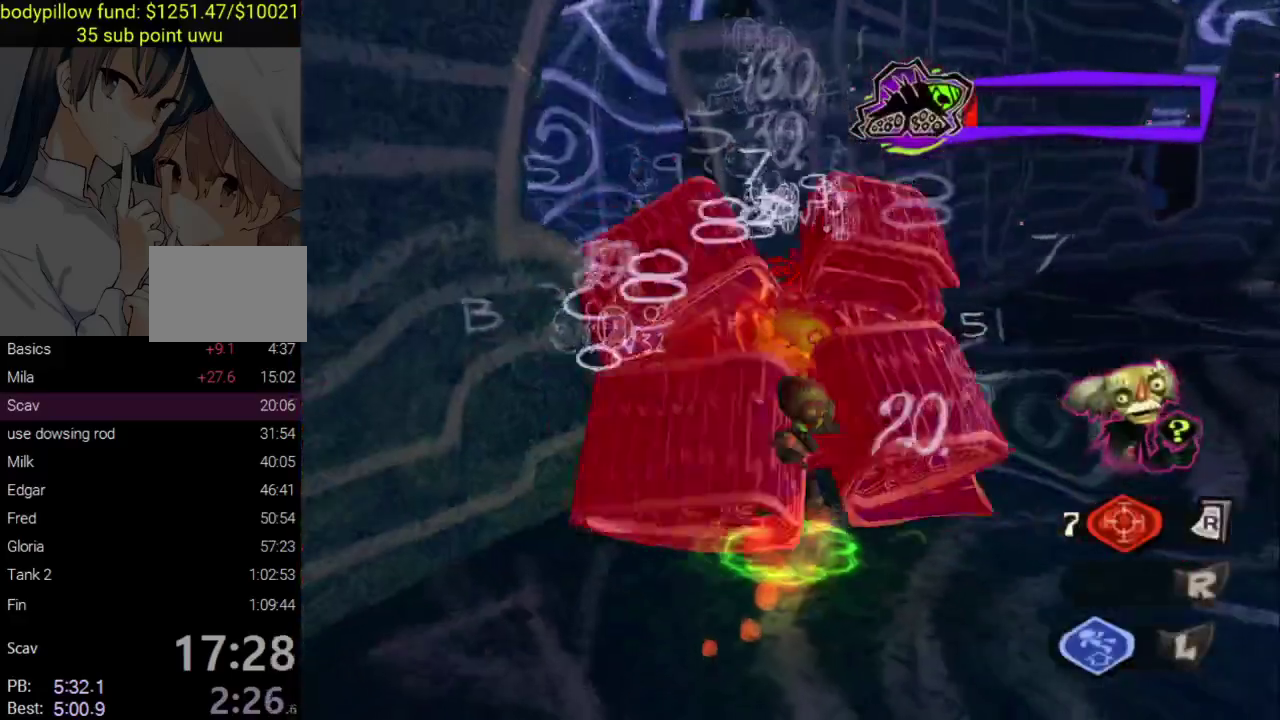
{"buttons": [], "left_stick": "center", "right_stick": "center", "events": [[33, "SQUARE", "down"], [133, "SQUARE", "up"], [200, "SQUARE", "down"], [200, "left_stick", "center"], [300, "SQUARE", "up"], [350, "SQUARE", "down"], [450, "SQUARE", "up"]]}
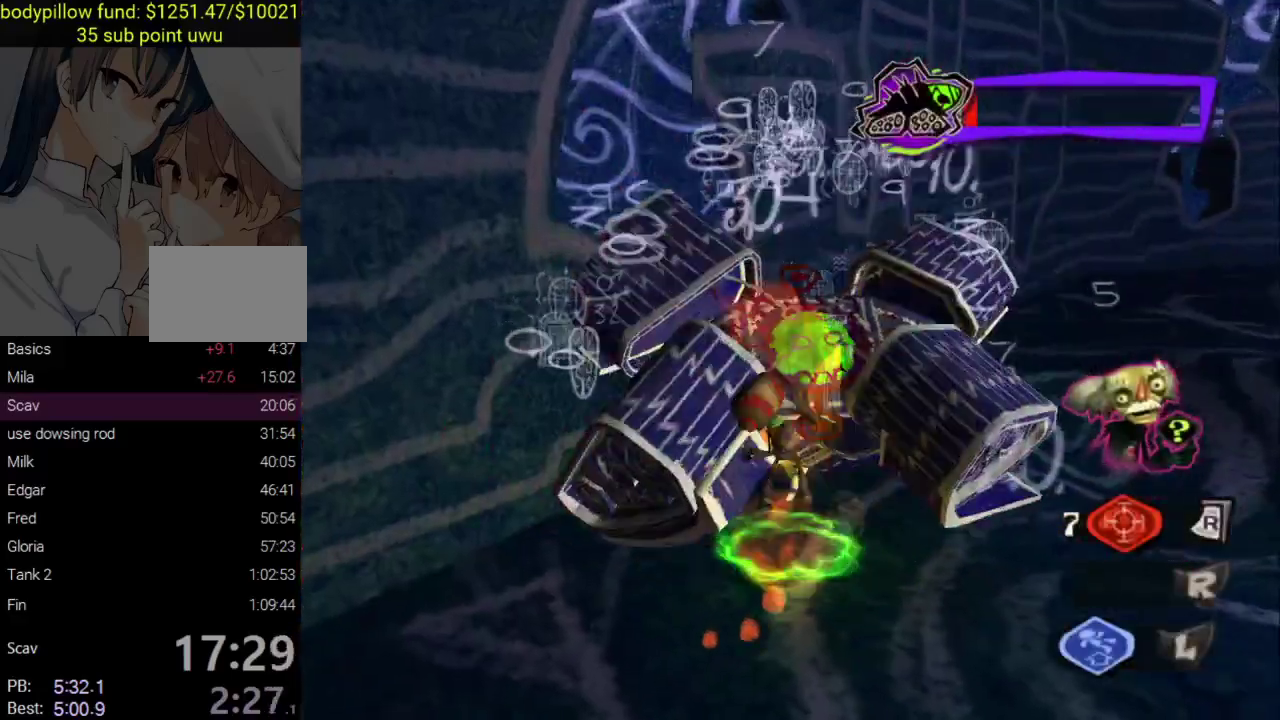
{"buttons": ["SQUARE"], "left_stick": "up", "right_stick": "center", "events": [[17, "SQUARE", "down"], [100, "SQUARE", "up"], [167, "SQUARE", "down"], [250, "SQUARE", "up"], [283, "left_stick", "right"], [333, "SQUARE", "down"], [367, "left_stick", "center"], [417, "SQUARE", "up"], [433, "left_stick", "up"], [467, "SQUARE", "down"]]}
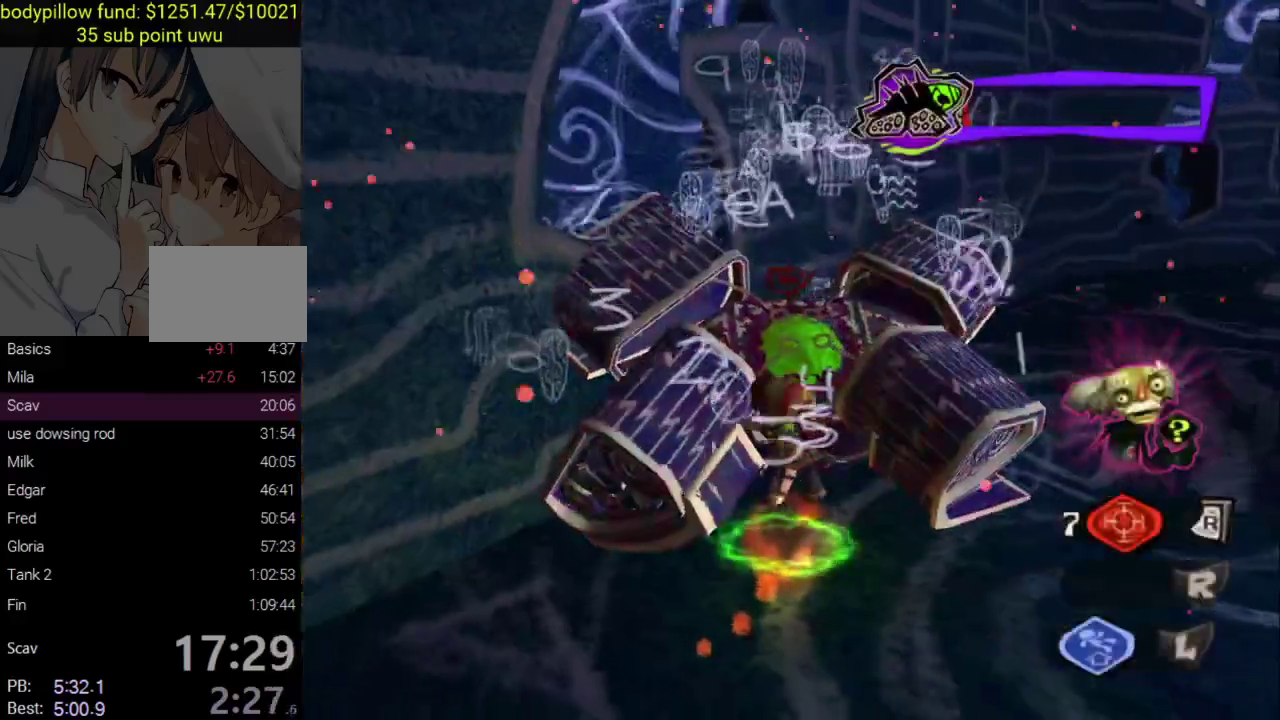
{"buttons": ["CIRCLE"], "left_stick": "up", "right_stick": "center", "events": [[67, "SQUARE", "up"], [133, "SQUARE", "down"], [217, "SQUARE", "up"], [233, "left_stick", "up-right"], [300, "CIRCLE", "down"], [317, "left_stick", "up"]]}
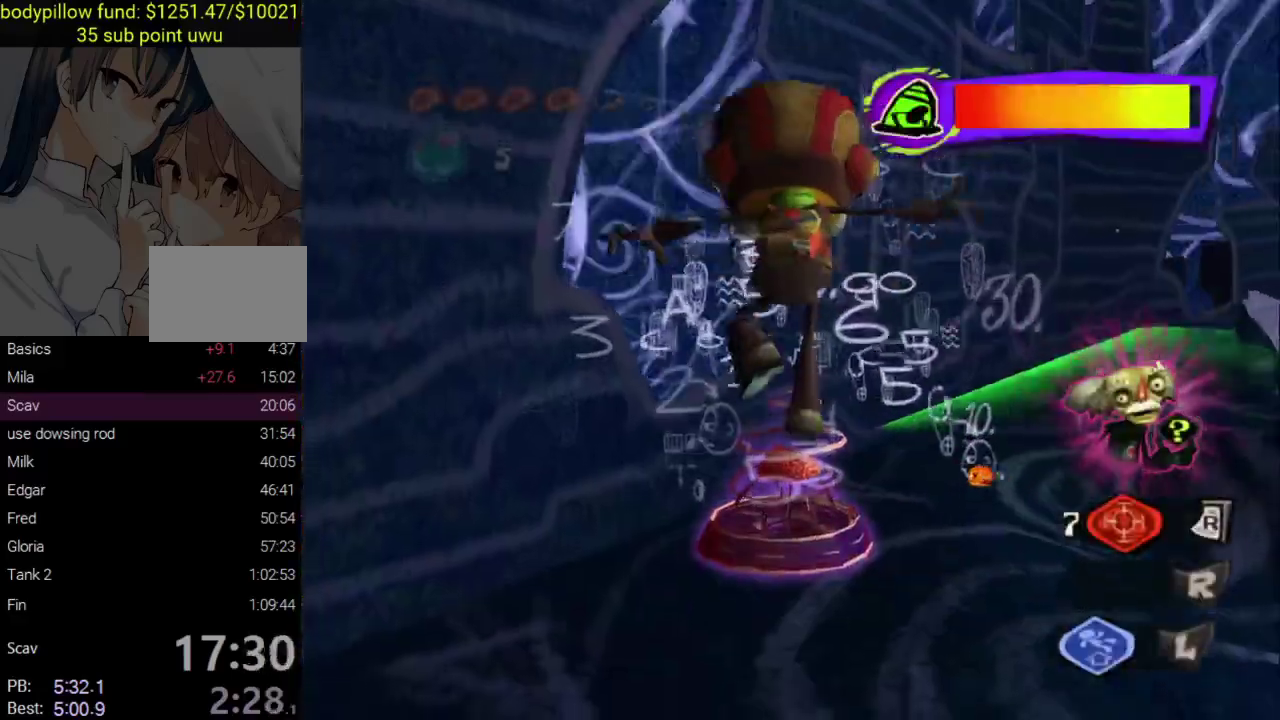
{"buttons": [], "left_stick": "up", "right_stick": "center", "events": [[33, "CIRCLE", "up"]]}
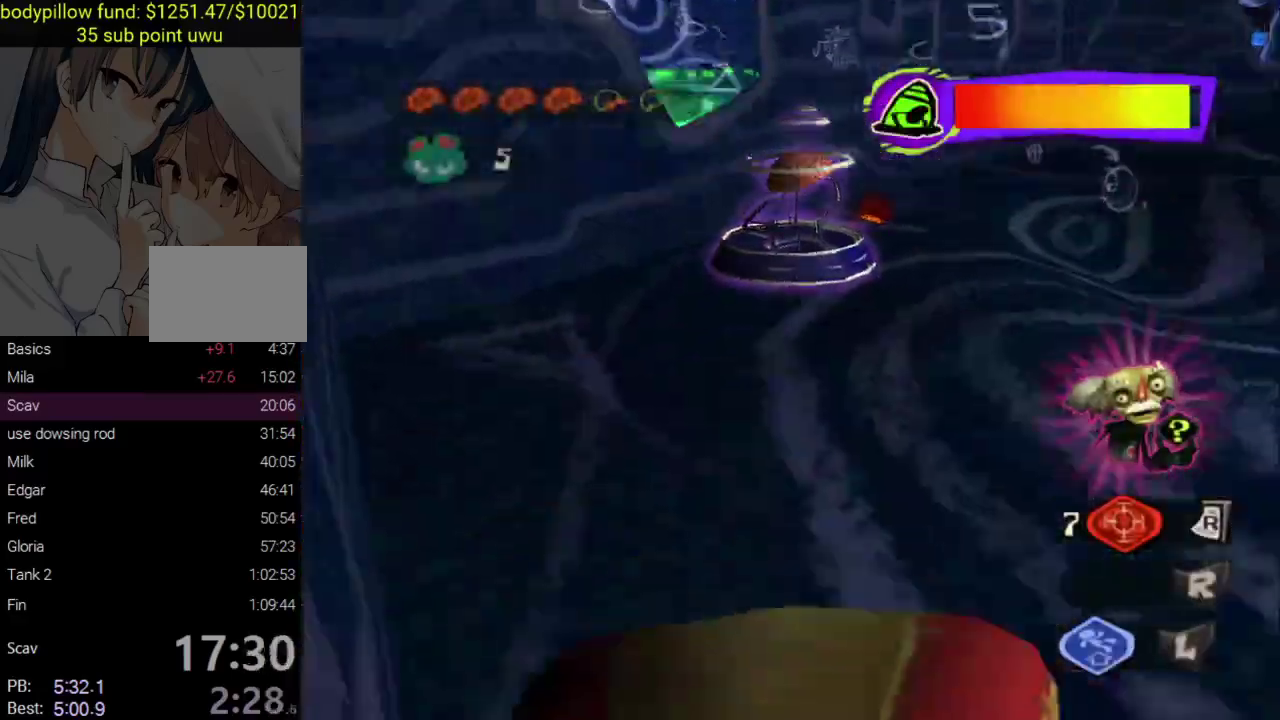
{"buttons": [], "left_stick": "up", "right_stick": "center", "events": []}
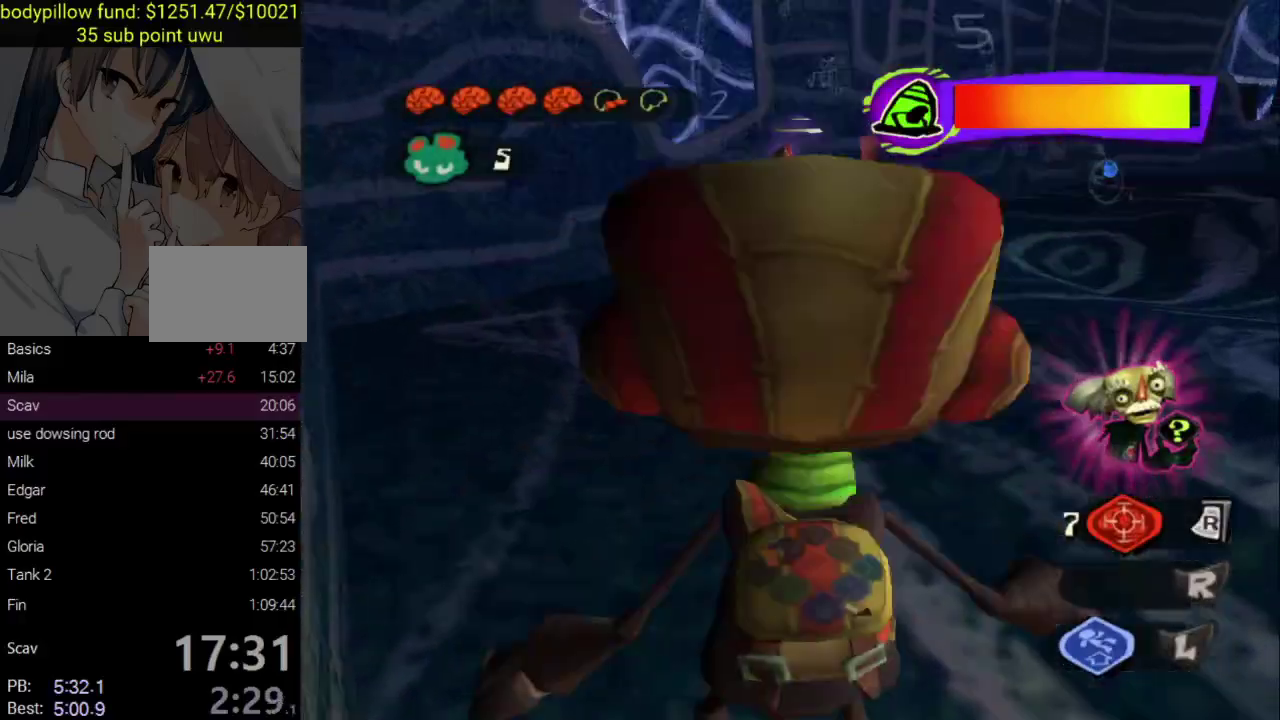
{"buttons": ["SQUARE"], "left_stick": "up-right", "right_stick": "center", "events": [[483, "left_stick", "up-right"], [500, "SQUARE", "down"]]}
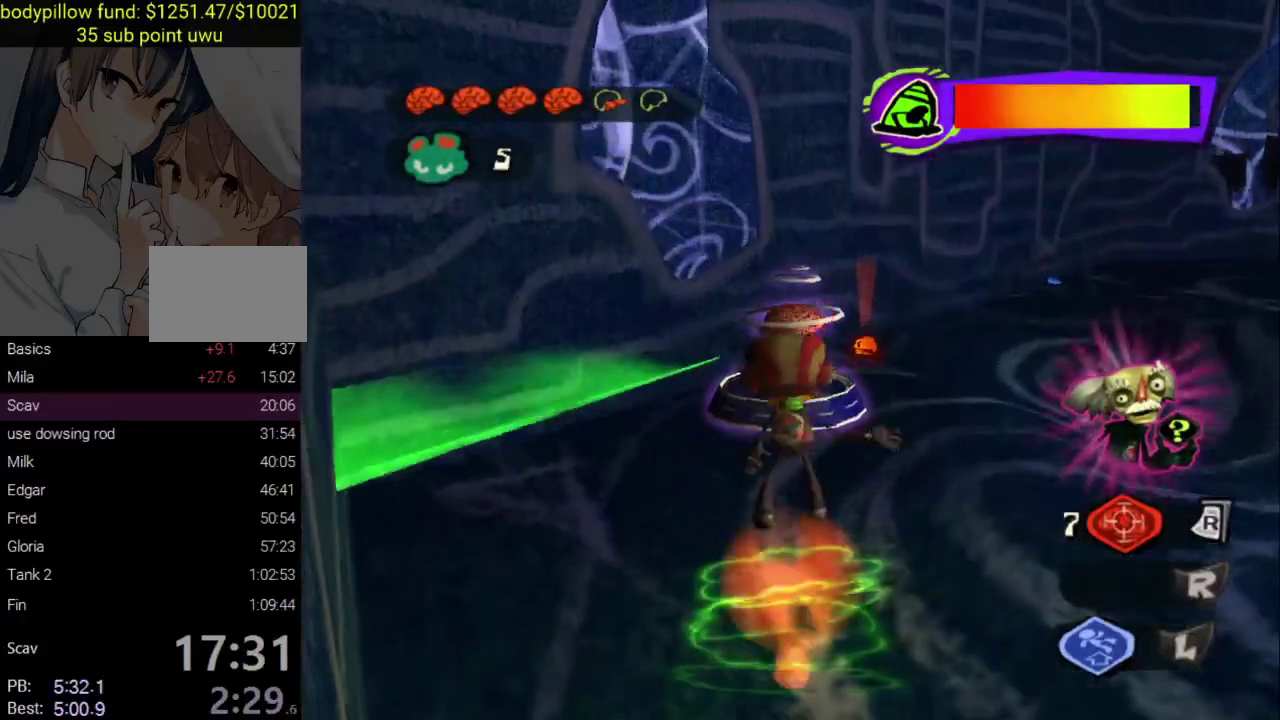
{"buttons": [], "left_stick": "center", "right_stick": "center", "events": [[83, "SQUARE", "up"], [117, "left_stick", "up"], [133, "SQUARE", "down"], [350, "SQUARE", "up"], [400, "SQUARE", "down"], [500, "SQUARE", "up"], [500, "left_stick", "center"]]}
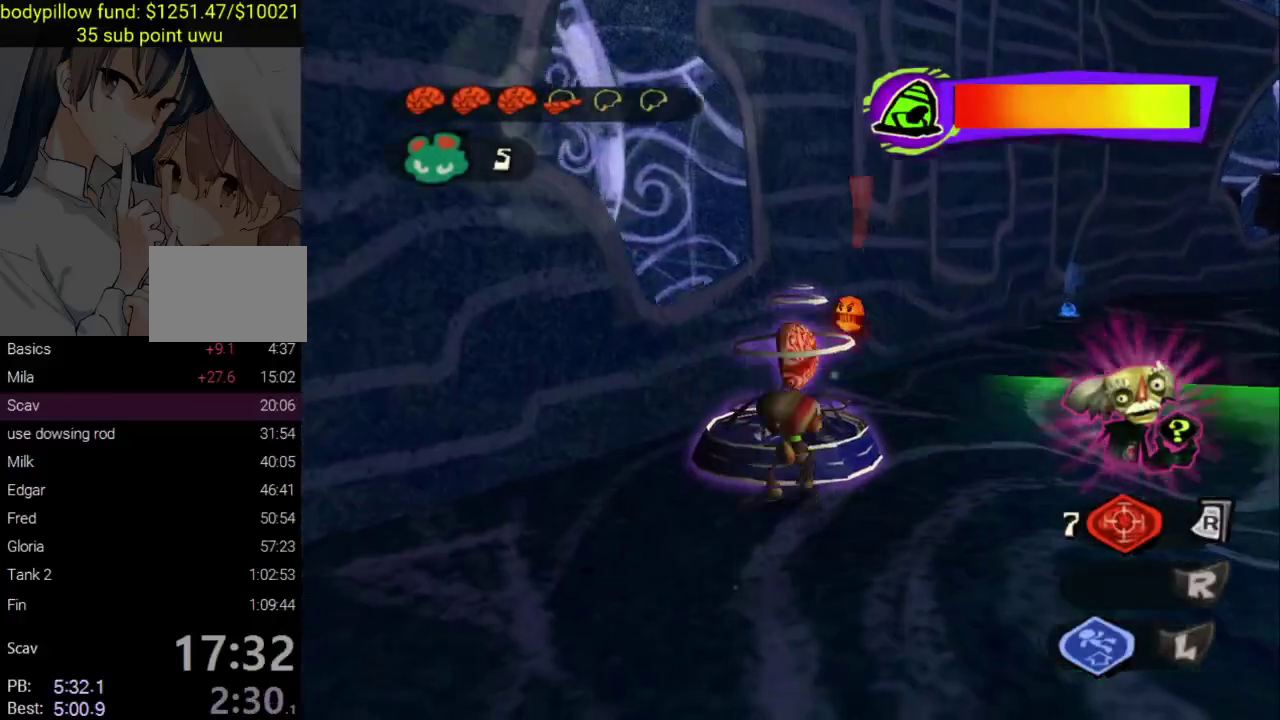
{"buttons": ["SQUARE"], "left_stick": "center", "right_stick": "center", "events": [[50, "SQUARE", "down"], [283, "SQUARE", "up"], [350, "SQUARE", "down"]]}
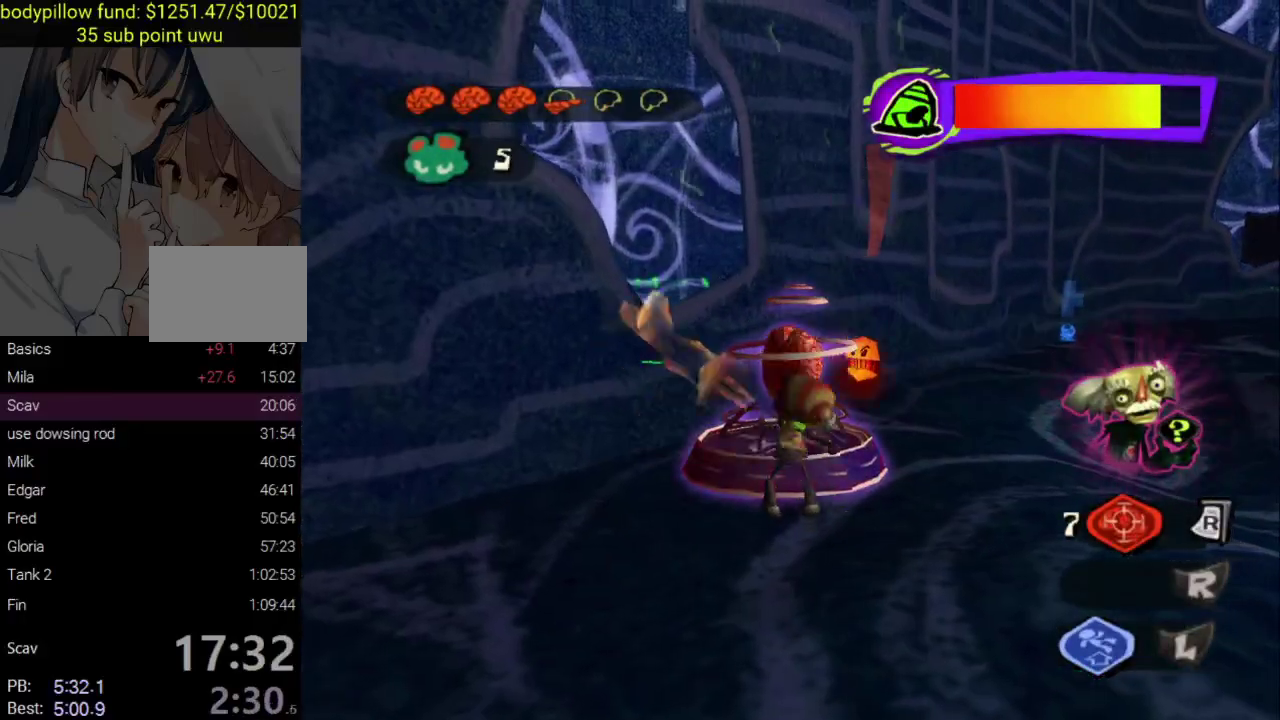
{"buttons": ["SQUARE"], "left_stick": "center", "right_stick": "center", "events": [[83, "SQUARE", "up"], [150, "SQUARE", "down"], [233, "SQUARE", "up"], [300, "SQUARE", "down"], [383, "SQUARE", "up"], [433, "SQUARE", "down"]]}
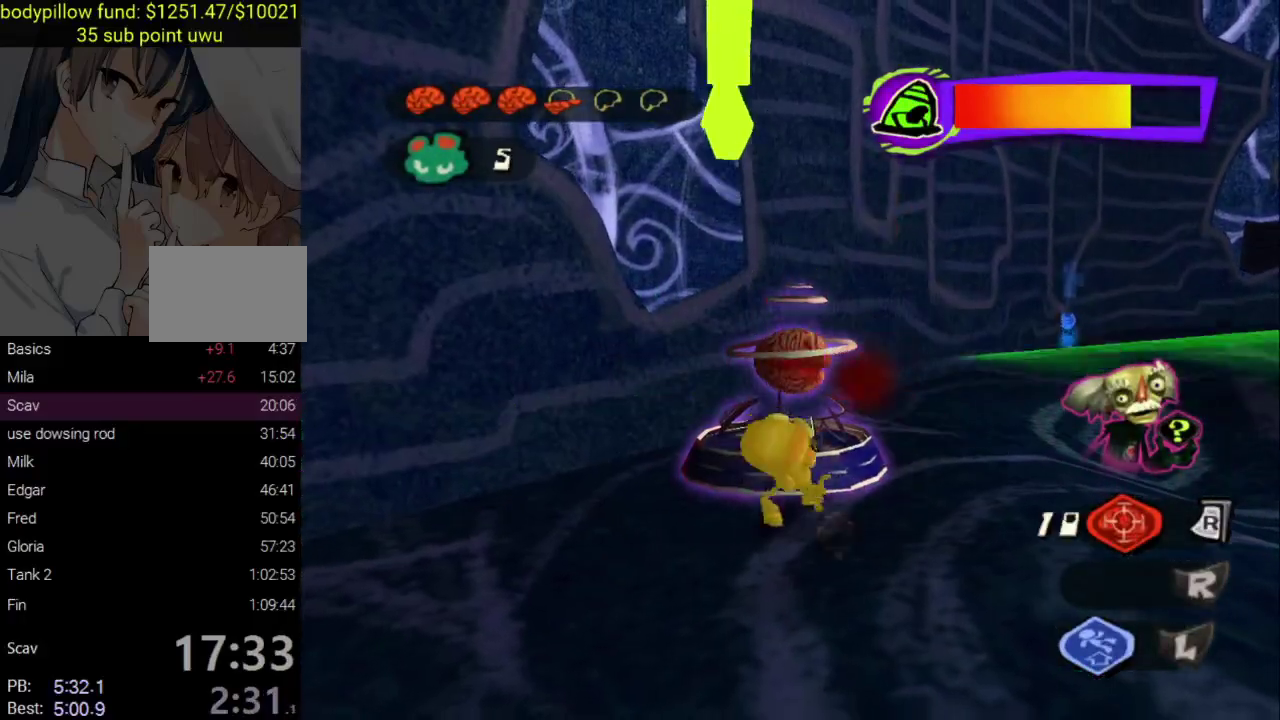
{"buttons": ["L2"], "left_stick": "down", "right_stick": "center", "events": [[50, "SQUARE", "up"], [117, "L2", "down"], [267, "left_stick", "down"], [400, "left_stick", "up-right"], [450, "left_stick", "down"]]}